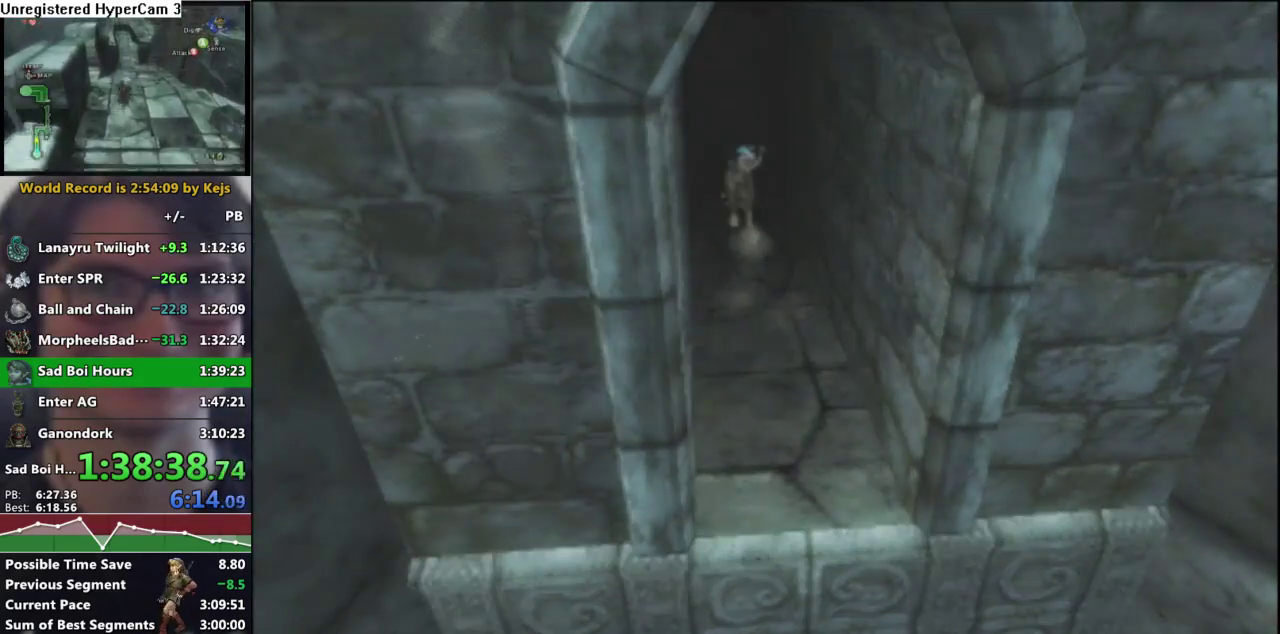
Gameplay with a controller (Nintendo layout); each line is a JSON object with the inputs held at the frame after it. "events" lists button and stick changes between this image and that frame as [ms after this image, input, new state], when the widget could be followed in between. Not read: L3 R3.
{"buttons": [], "left_stick": "up-right", "right_stick": "center"}
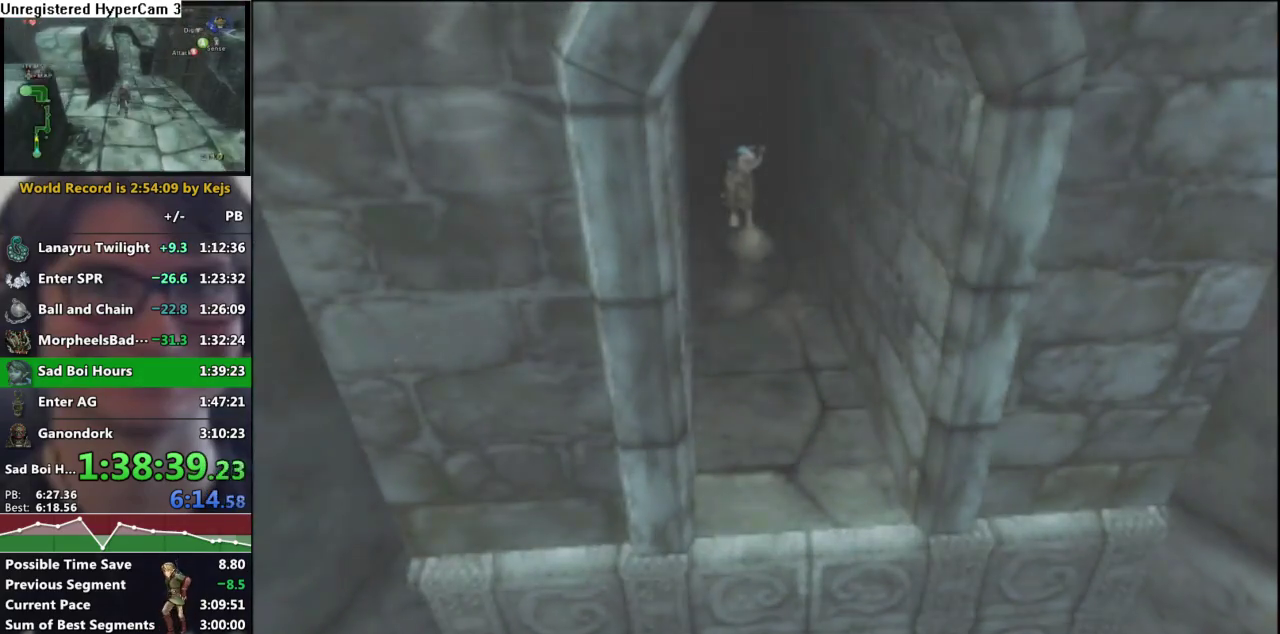
{"buttons": ["A"], "left_stick": "up-right", "right_stick": "center", "events": [[17, "A", "down"], [83, "A", "up"], [133, "A", "down"], [217, "A", "up"], [300, "A", "down"], [367, "A", "up"], [433, "A", "down"]]}
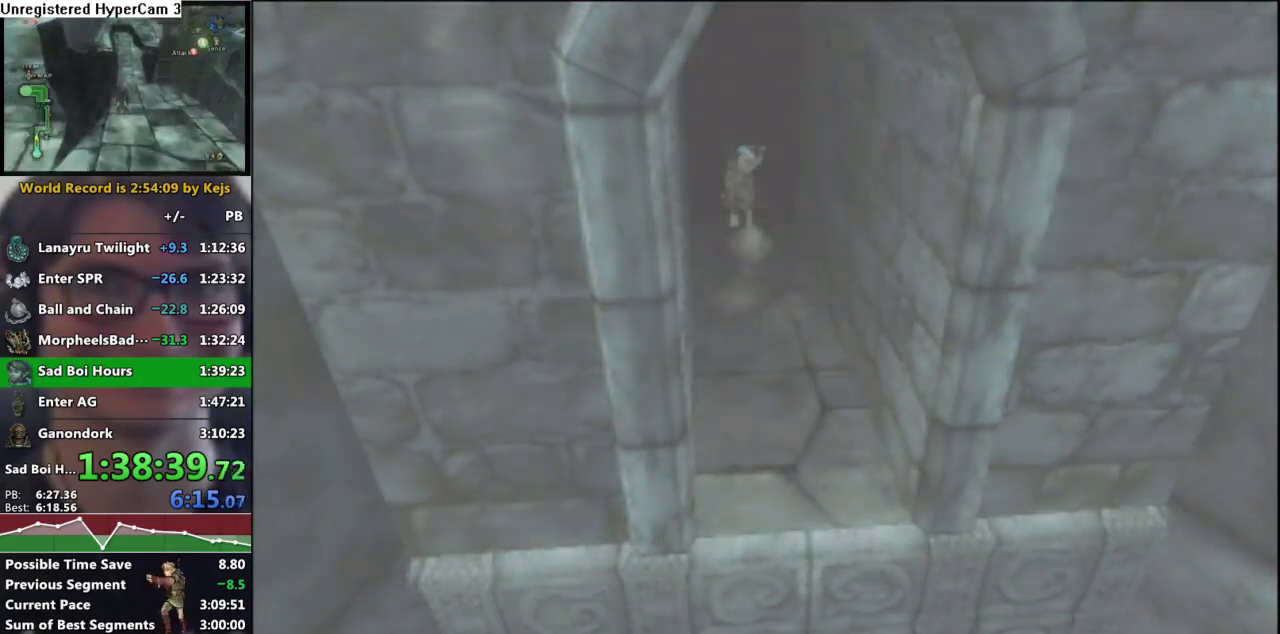
{"buttons": [], "left_stick": "up-right", "right_stick": "center"}
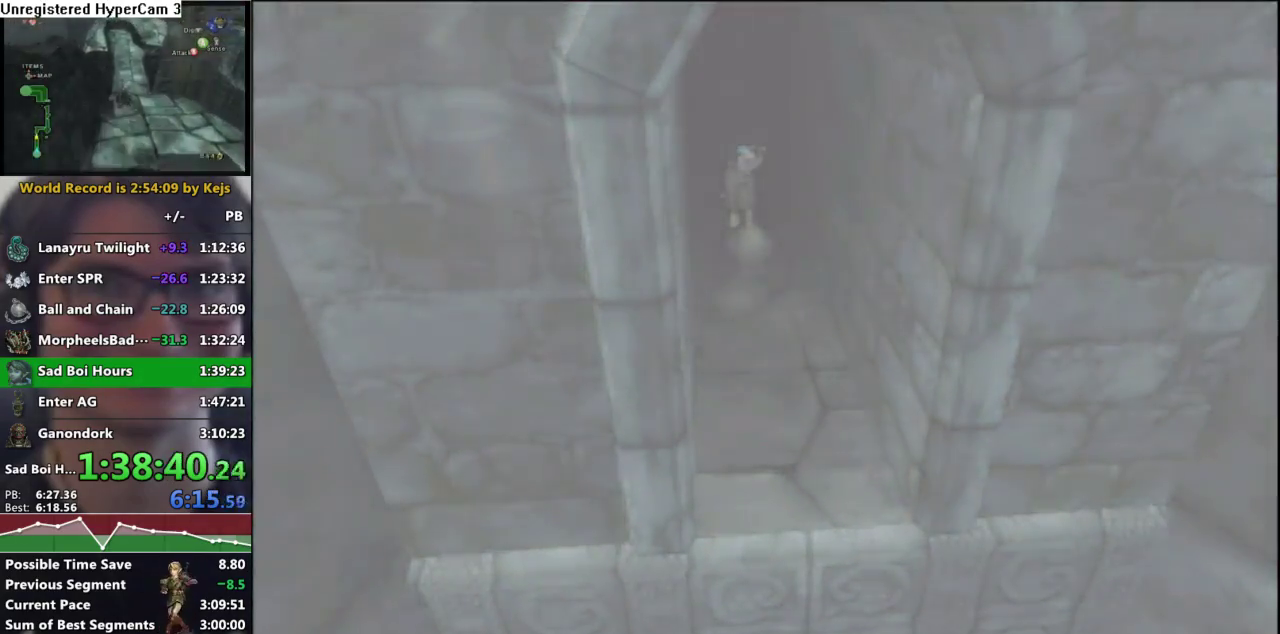
{"buttons": [], "left_stick": "up-right", "right_stick": "center"}
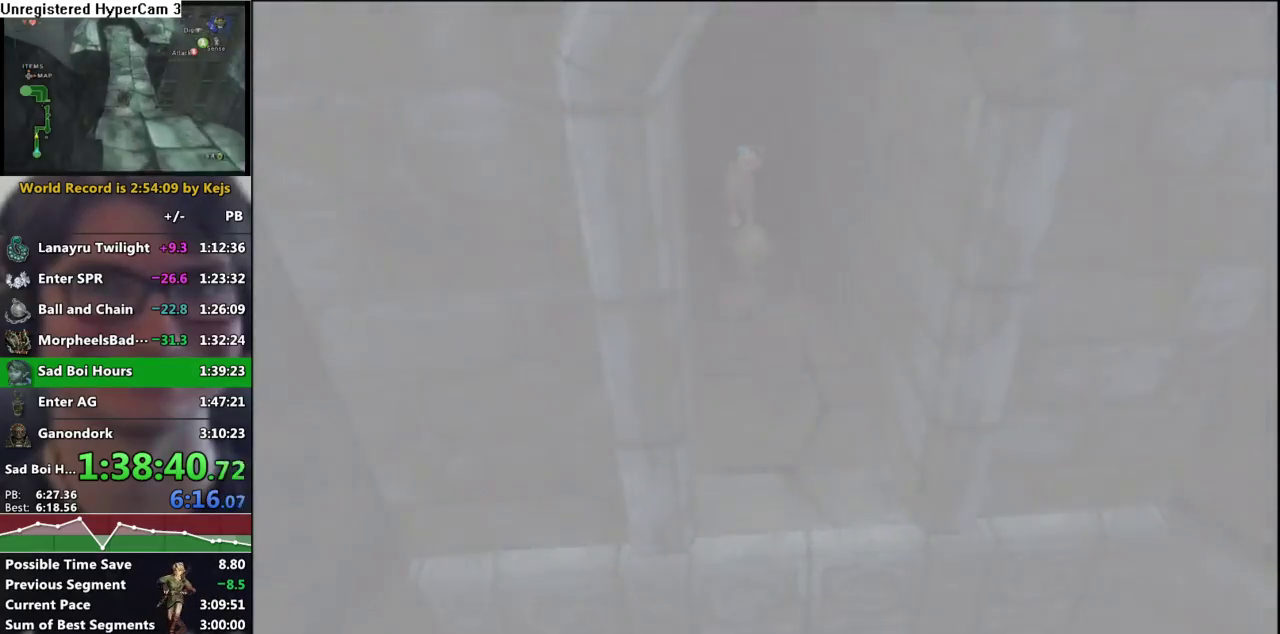
{"buttons": [], "left_stick": "up-right", "right_stick": "center"}
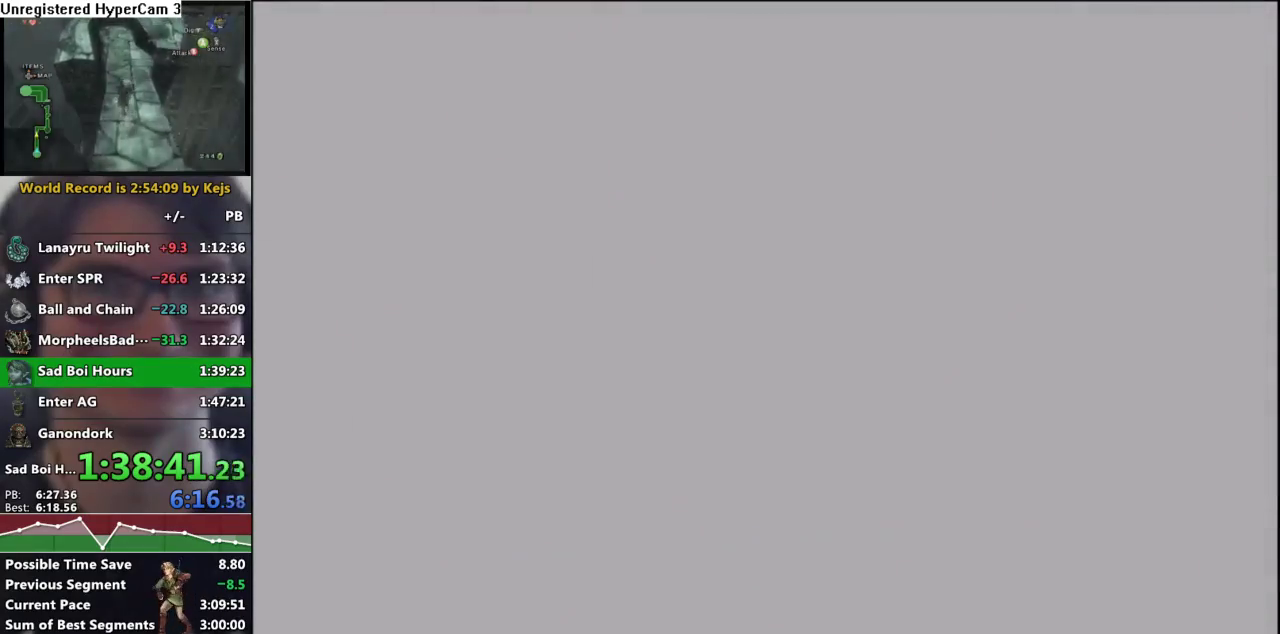
{"buttons": [], "left_stick": "up-right", "right_stick": "center"}
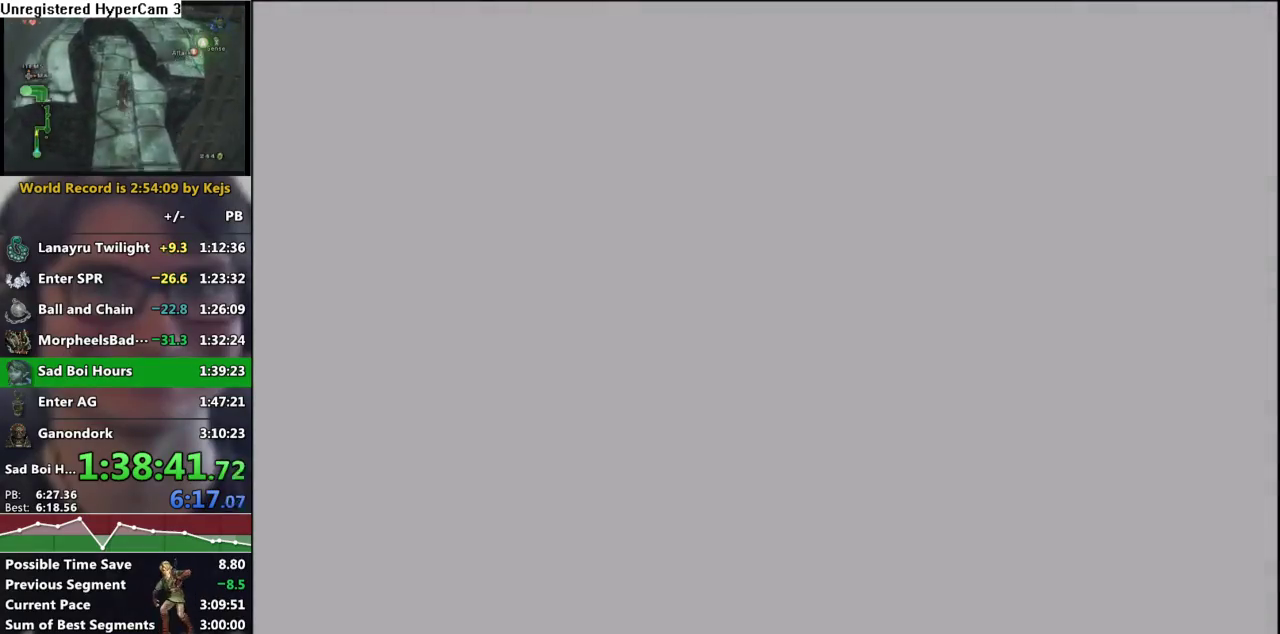
{"buttons": [], "left_stick": "up-right", "right_stick": "center", "events": [[67, "A", "down"], [150, "A", "up"], [233, "A", "down"], [300, "A", "up"], [383, "A", "down"], [450, "A", "up"]]}
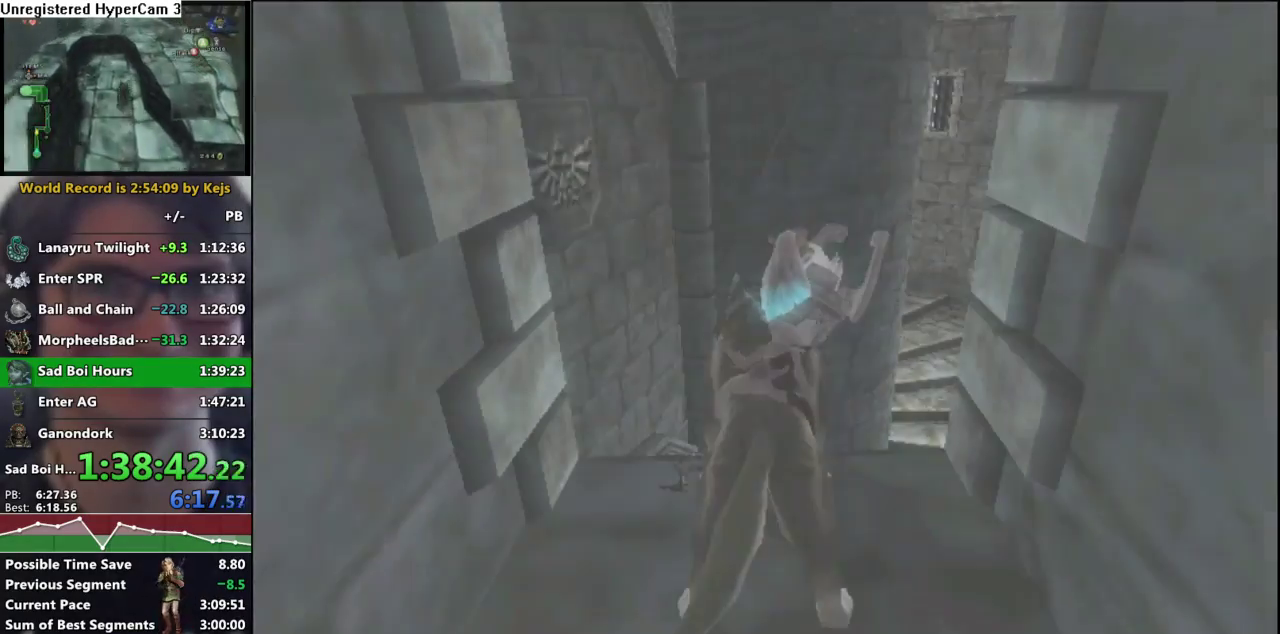
{"buttons": ["A"], "left_stick": "up-right", "right_stick": "center", "events": [[17, "A", "down"], [83, "A", "up"], [183, "A", "down"], [250, "A", "up"], [300, "A", "down"], [383, "A", "up"], [483, "A", "down"]]}
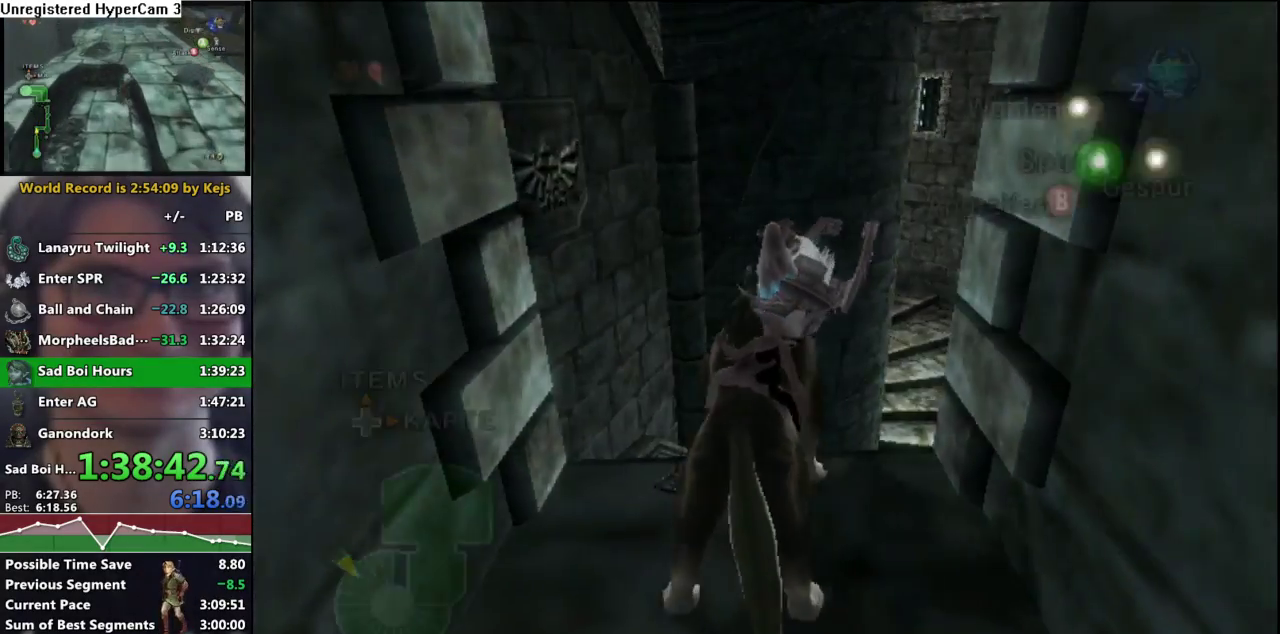
{"buttons": [], "left_stick": "up", "right_stick": "right", "events": [[33, "A", "up"], [117, "A", "down"], [167, "A", "up"], [233, "left_stick", "up"], [483, "right_stick", "right"]]}
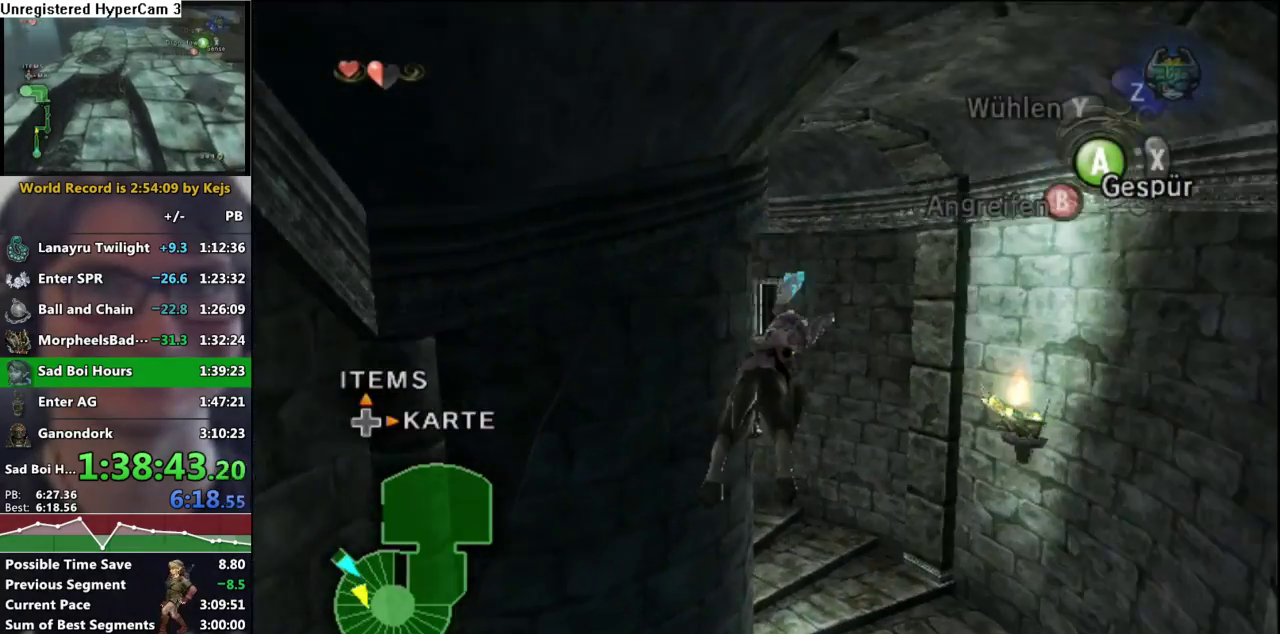
{"buttons": [], "left_stick": "up-left", "right_stick": "center"}
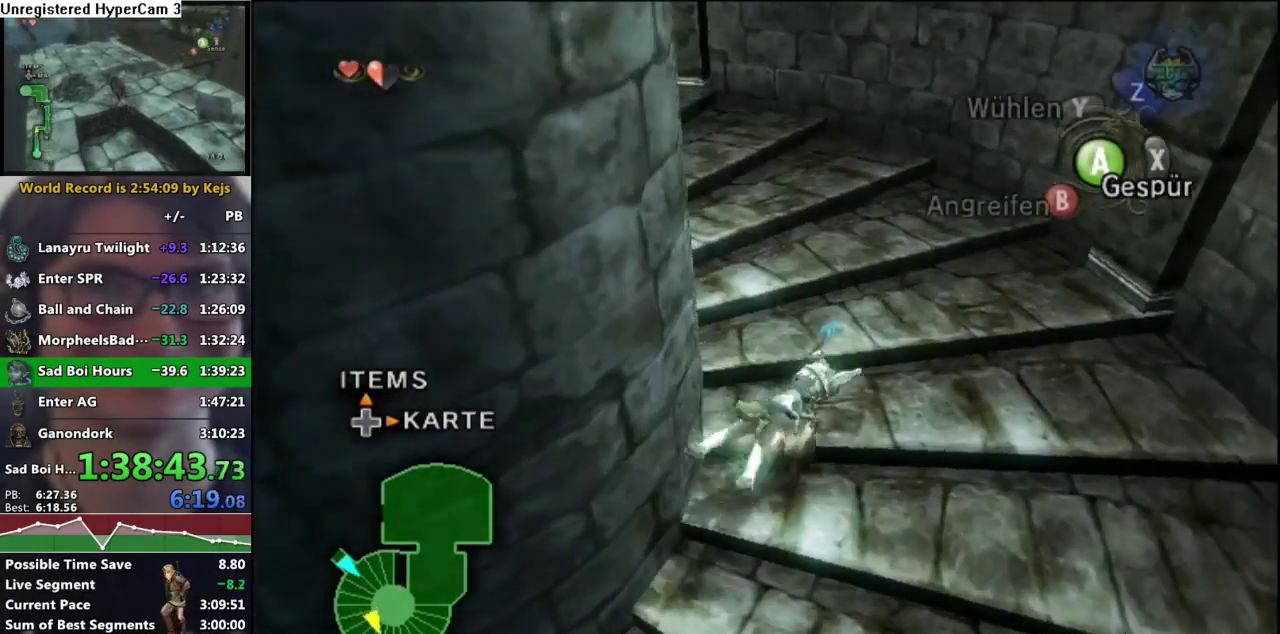
{"buttons": [], "left_stick": "up-left", "right_stick": "center"}
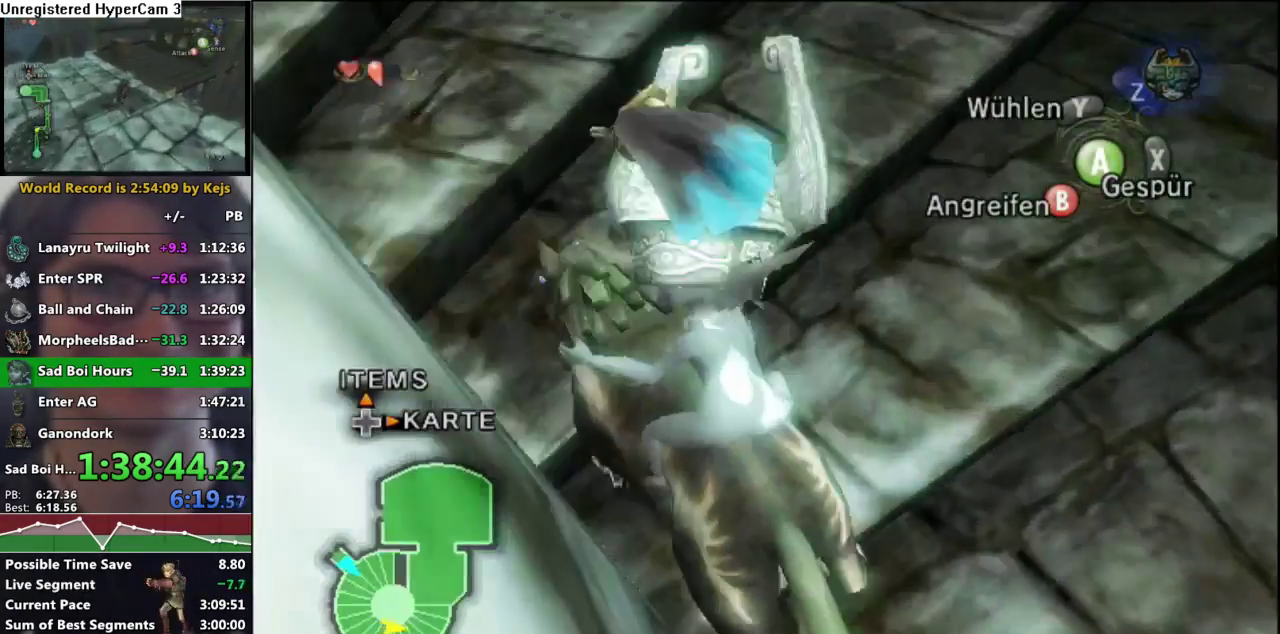
{"buttons": ["A"], "left_stick": "up-left", "right_stick": "center"}
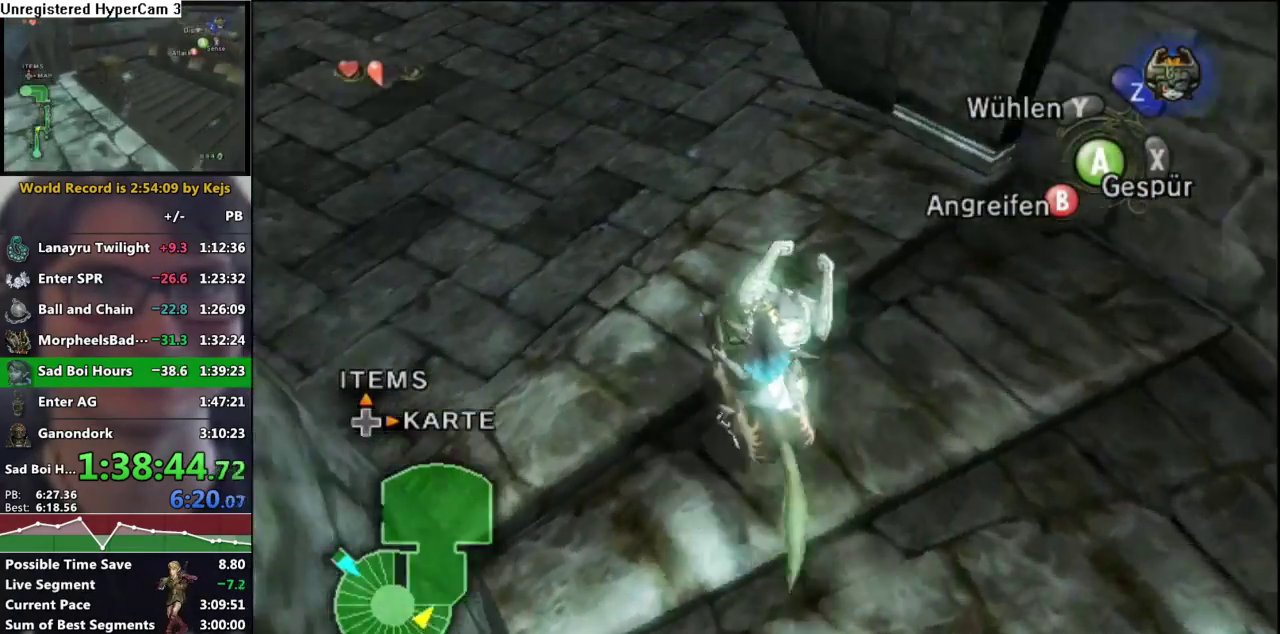
{"buttons": ["A"], "left_stick": "up", "right_stick": "center"}
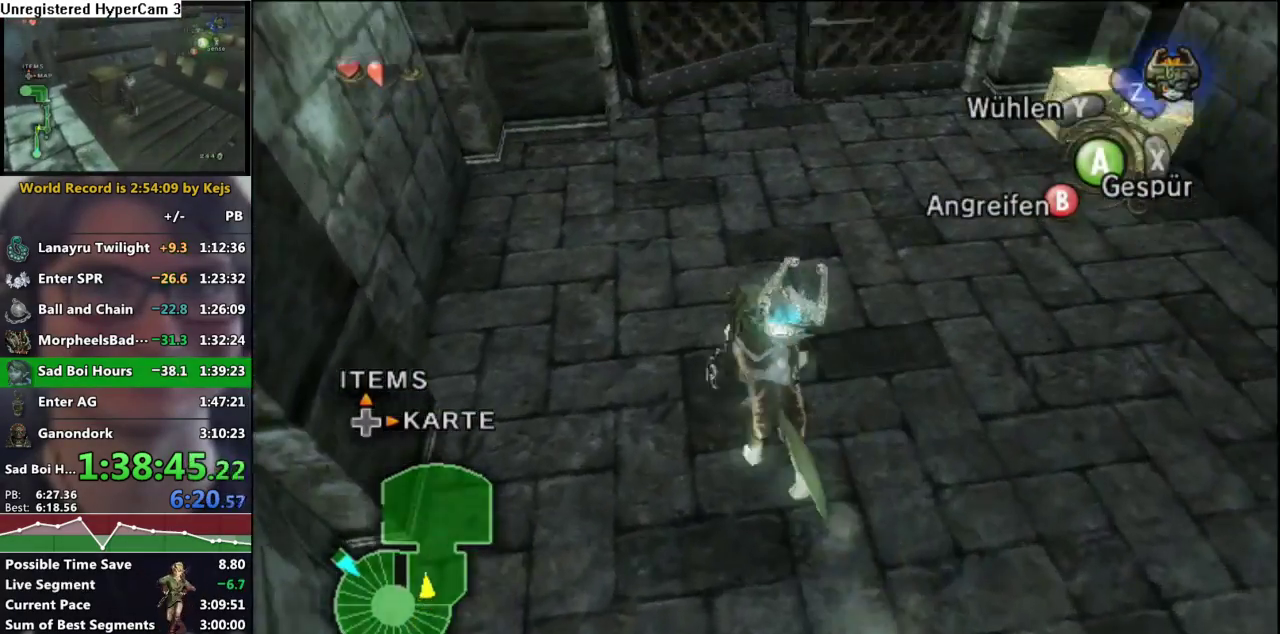
{"buttons": [], "left_stick": "up", "right_stick": "center"}
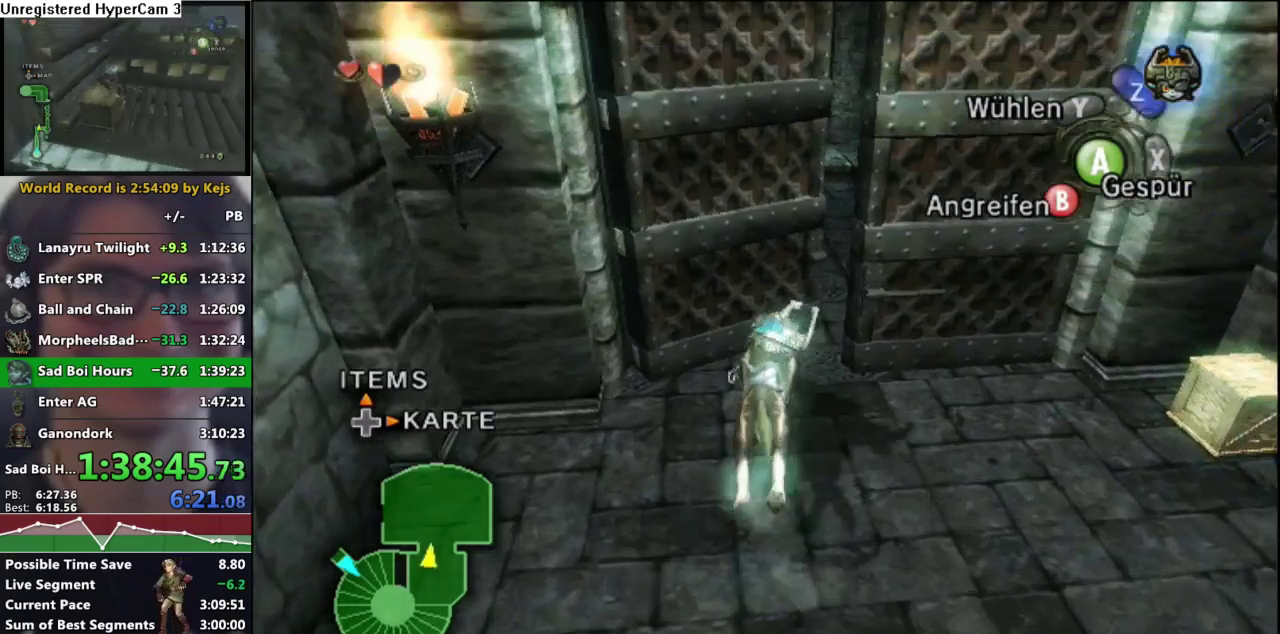
{"buttons": ["A"], "left_stick": "up", "right_stick": "center"}
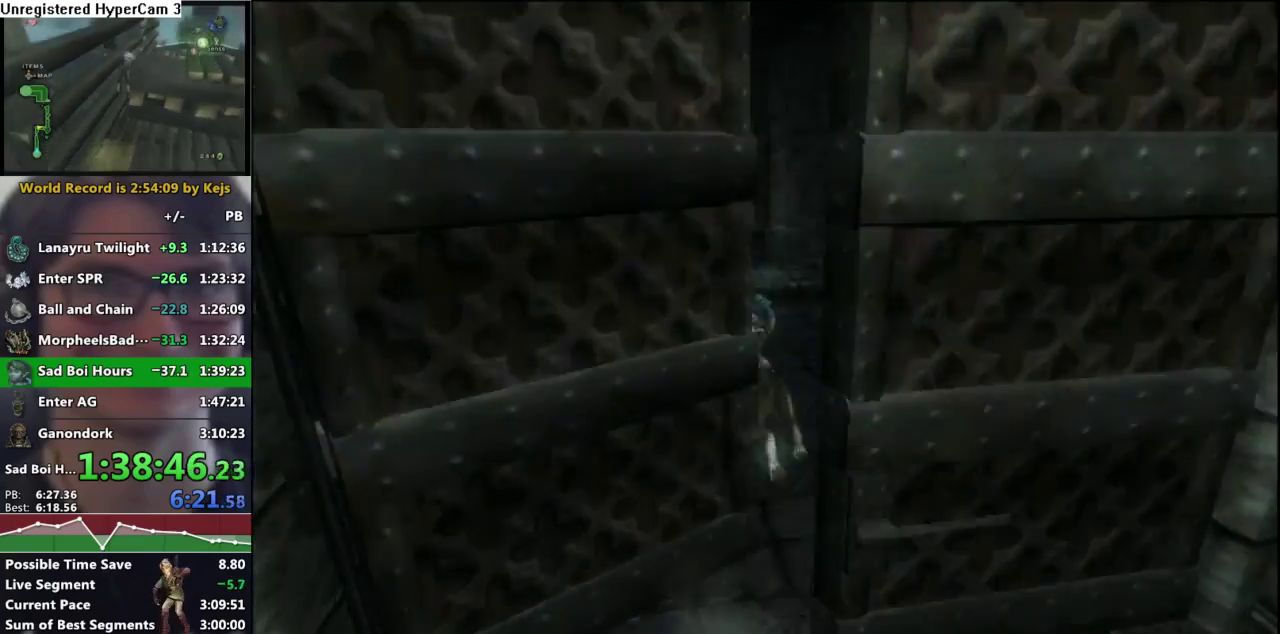
{"buttons": [], "left_stick": "center", "right_stick": "center"}
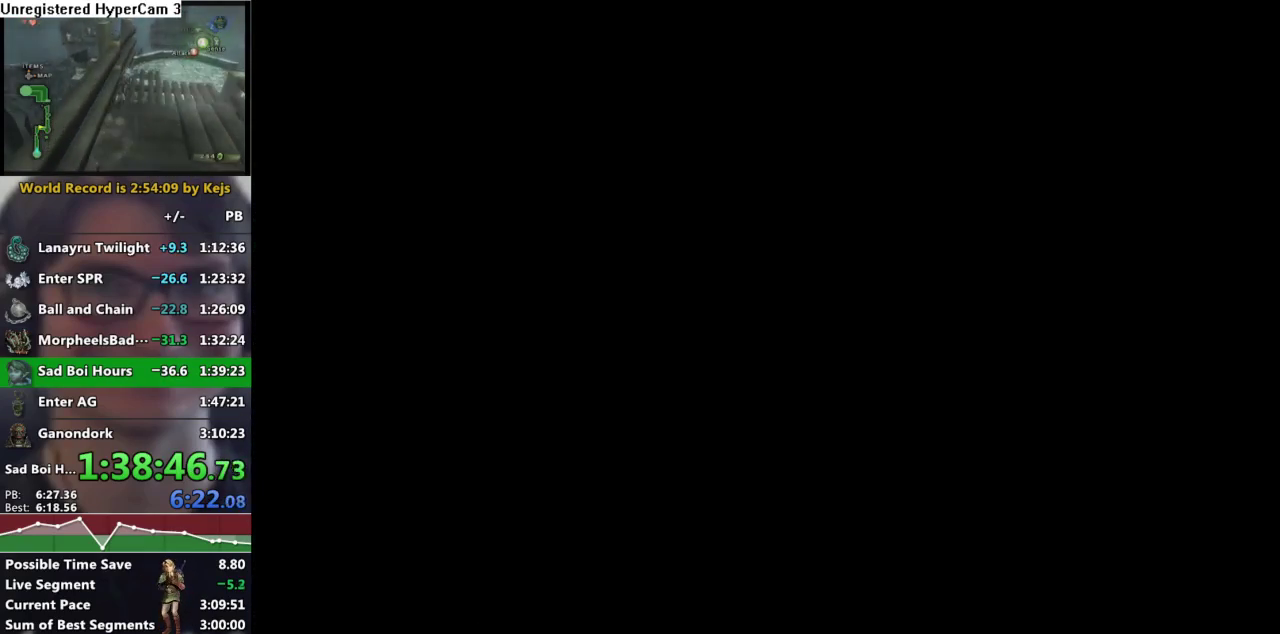
{"buttons": [], "left_stick": "center", "right_stick": "center", "events": []}
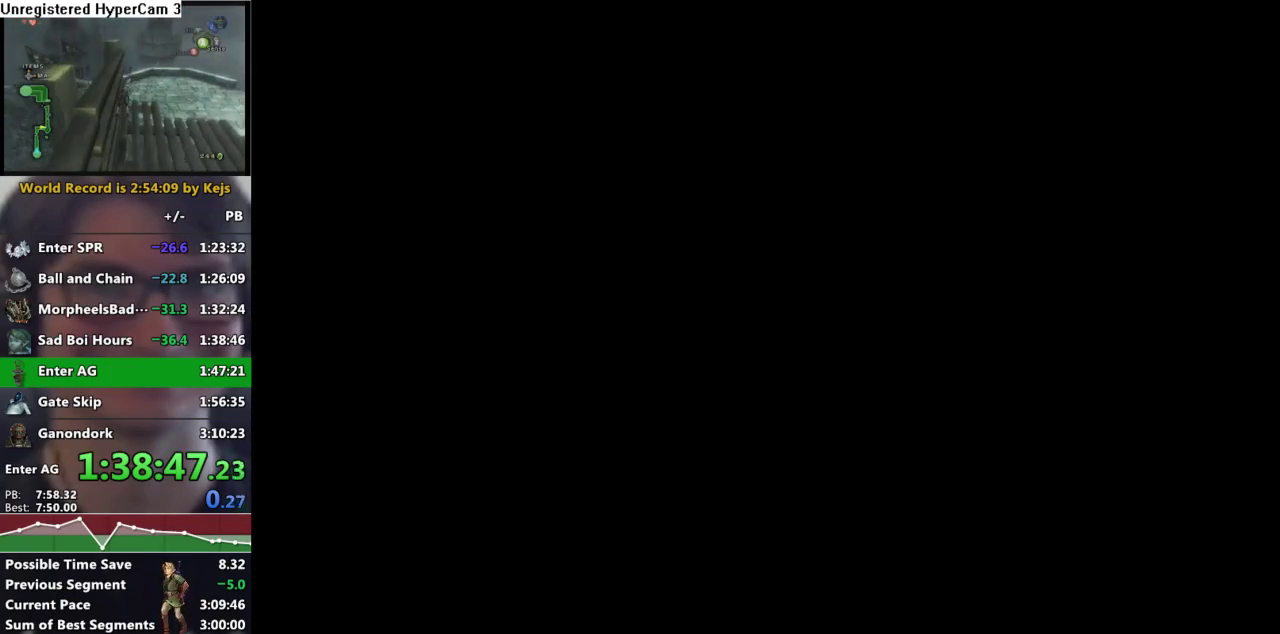
{"buttons": [], "left_stick": "center", "right_stick": "center", "events": [[200, "A", "down"], [283, "A", "up"], [350, "B", "down"], [433, "A", "down"], [433, "B", "up"], [500, "A", "up"]]}
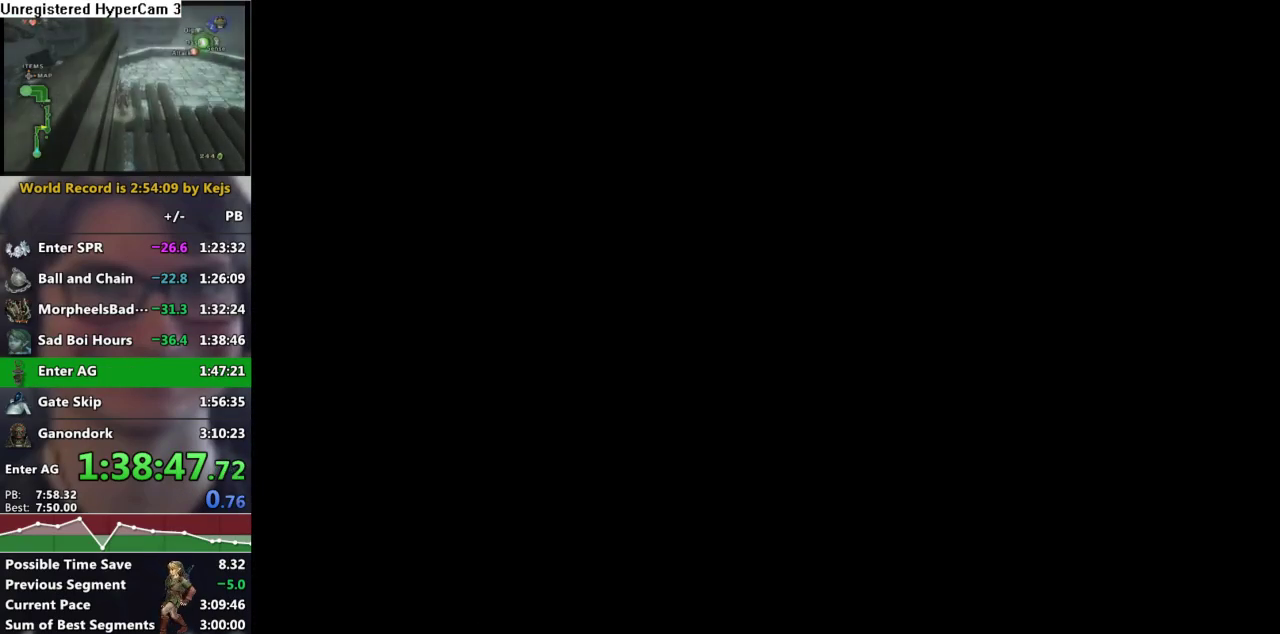
{"buttons": [], "left_stick": "center", "right_stick": "center", "events": [[50, "B", "down"], [100, "A", "down"], [100, "B", "up"], [150, "A", "up"], [183, "B", "down"], [233, "B", "up"], [250, "A", "down"], [300, "A", "up"], [333, "B", "down"], [417, "B", "up"]]}
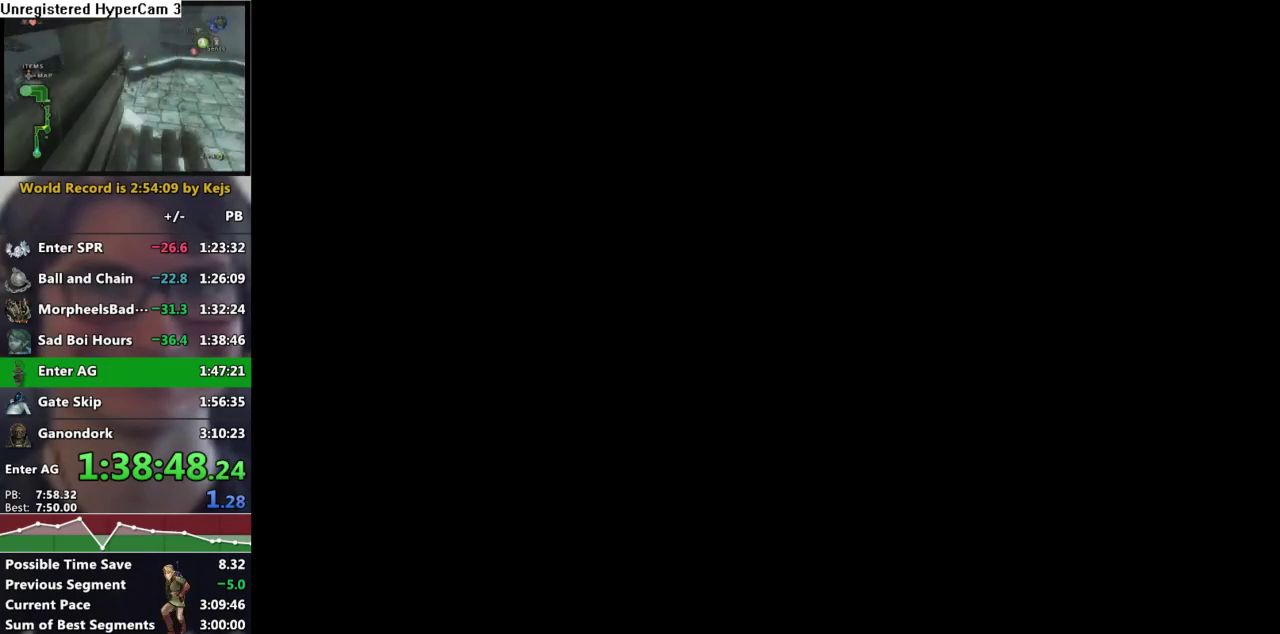
{"buttons": ["START"], "left_stick": "center", "right_stick": "center", "events": [[150, "START", "down"], [217, "START", "up"], [317, "START", "down"], [400, "START", "up"], [467, "START", "down"]]}
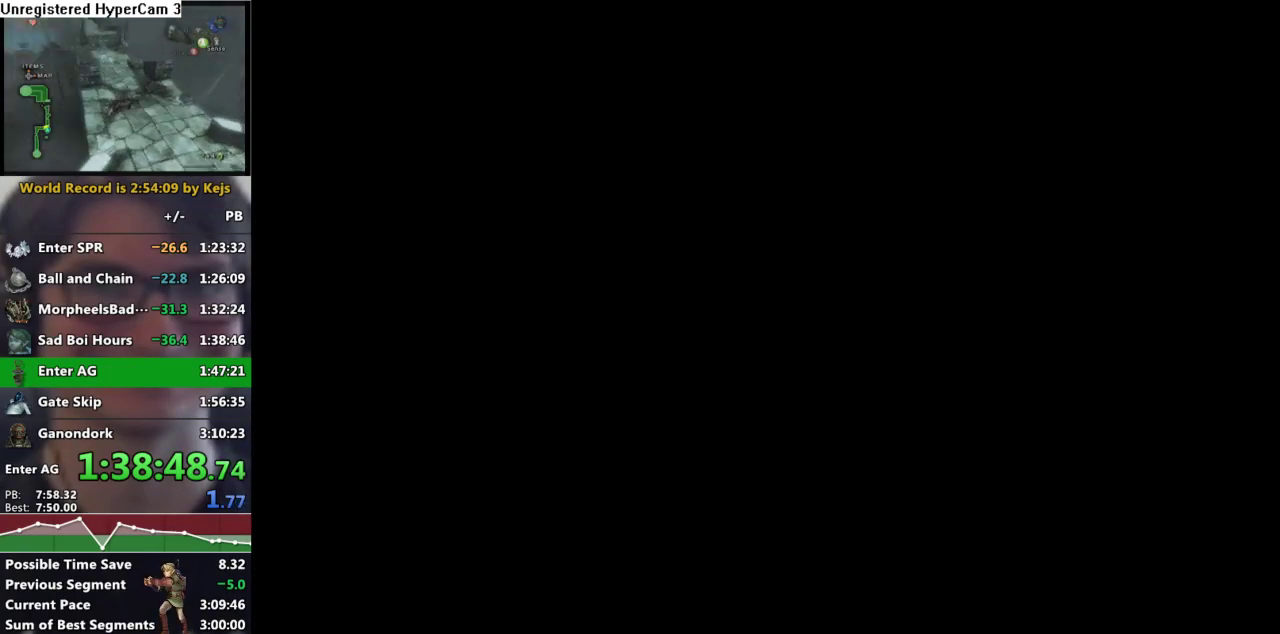
{"buttons": [], "left_stick": "center", "right_stick": "center", "events": [[50, "START", "up"], [133, "START", "down"], [200, "START", "up"], [267, "START", "down"], [367, "START", "up"], [417, "START", "down"], [500, "START", "up"]]}
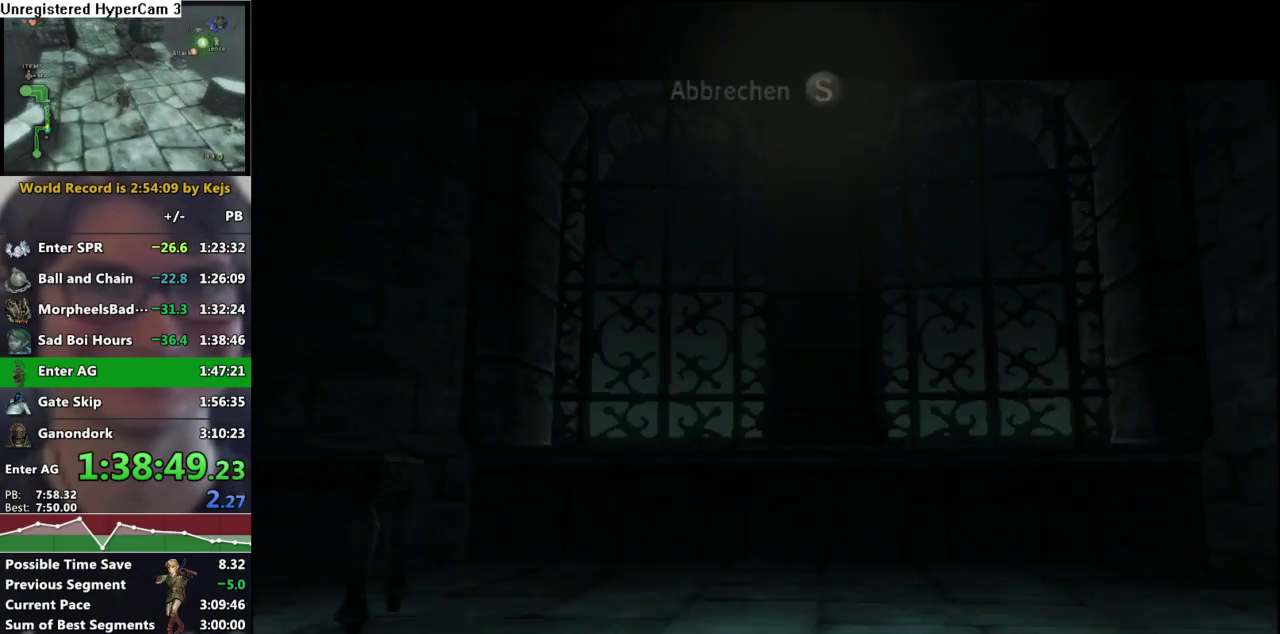
{"buttons": ["START"], "left_stick": "center", "right_stick": "center", "events": [[67, "START", "down"], [117, "START", "up"], [183, "START", "down"], [383, "START", "up"], [433, "START", "down"]]}
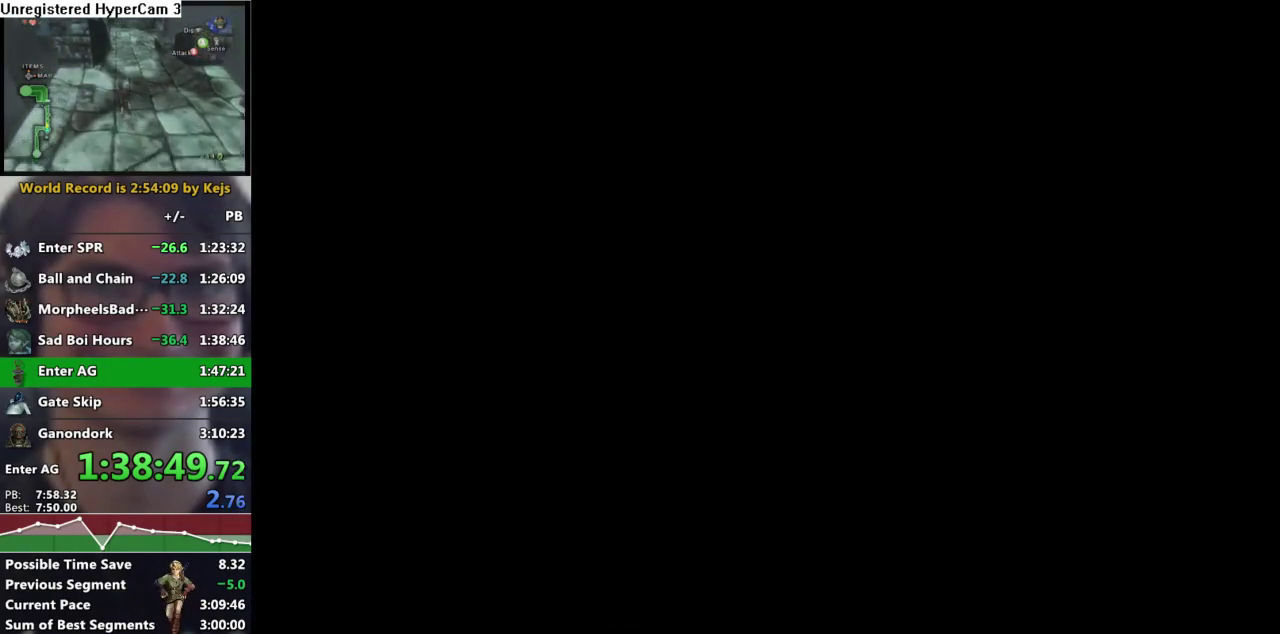
{"buttons": ["A"], "left_stick": "center", "right_stick": "center", "events": [[33, "START", "up"], [117, "A", "down"], [167, "A", "up"], [183, "B", "down"], [283, "B", "up"], [300, "A", "down"], [350, "A", "up"], [433, "A", "down"]]}
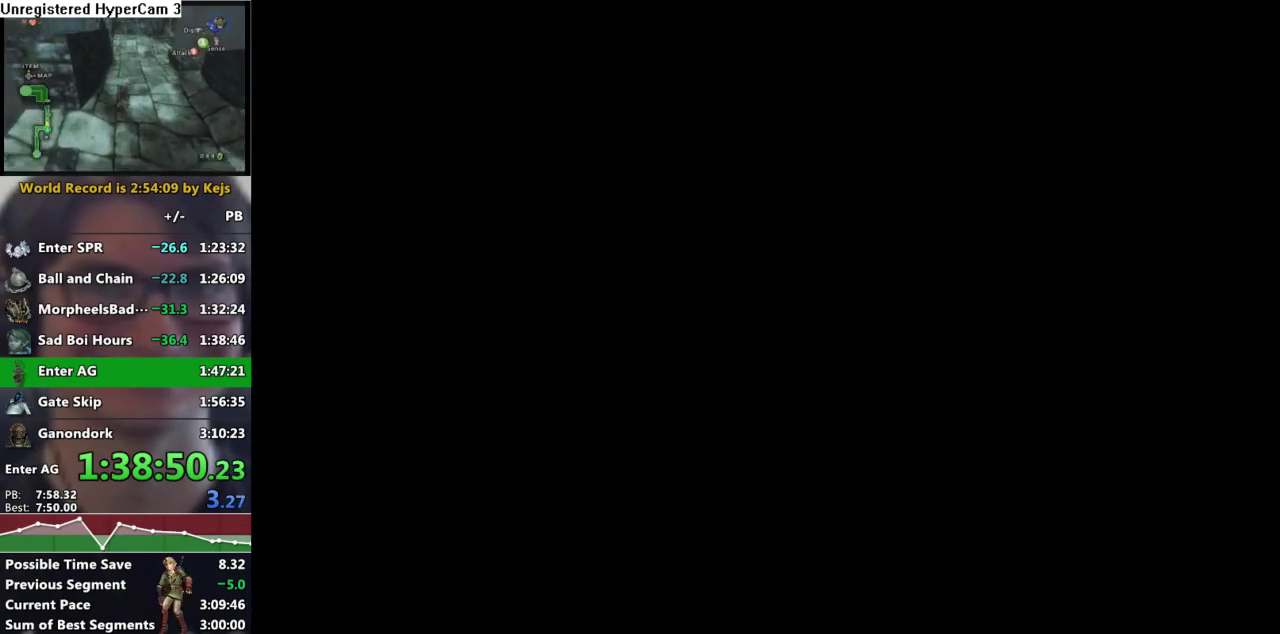
{"buttons": [], "left_stick": "center", "right_stick": "center", "events": [[17, "A", "up"], [17, "B", "down"], [67, "B", "up"]]}
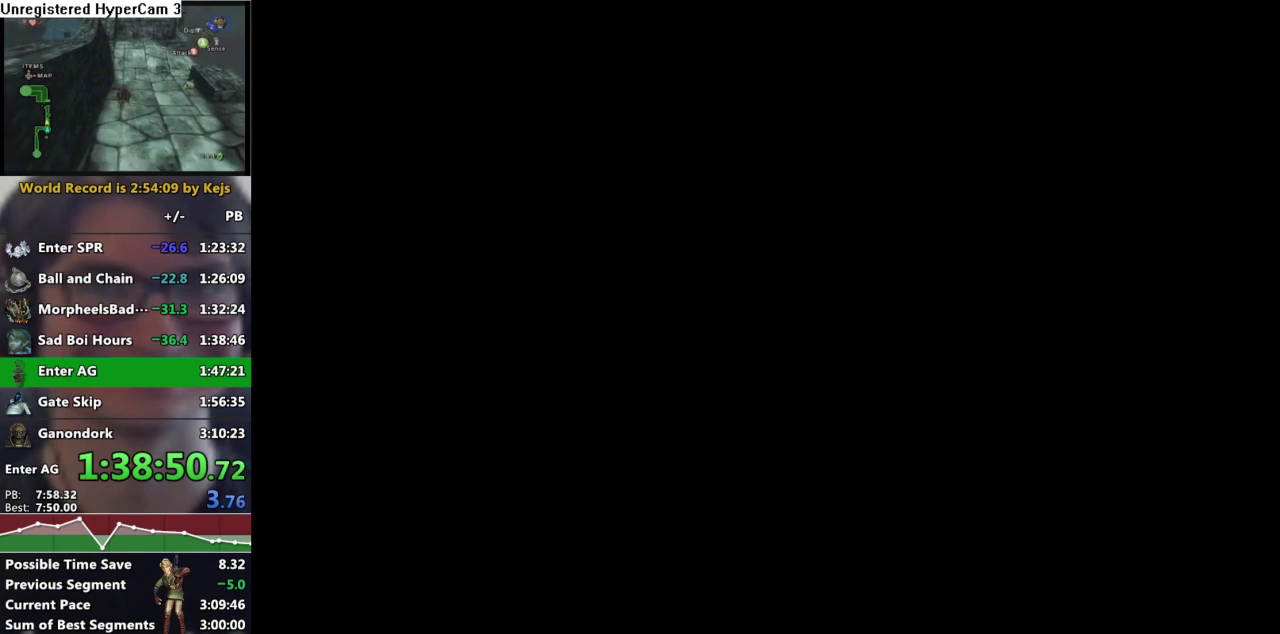
{"buttons": [], "left_stick": "center", "right_stick": "center", "events": []}
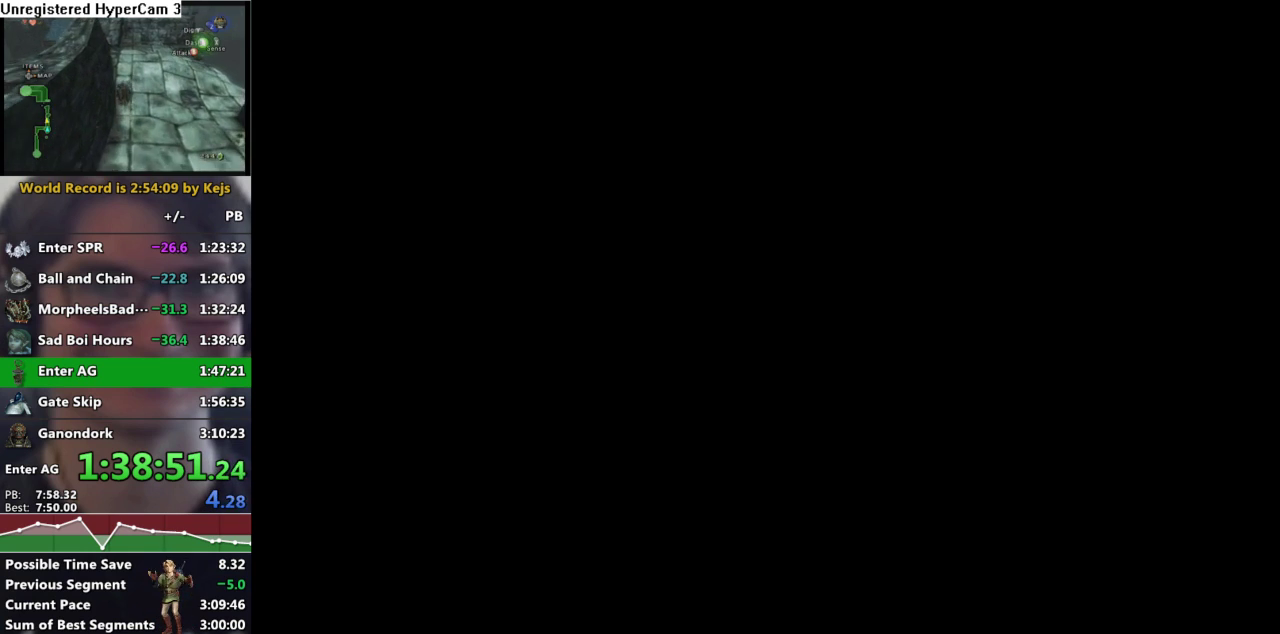
{"buttons": [], "left_stick": "center", "right_stick": "center", "events": []}
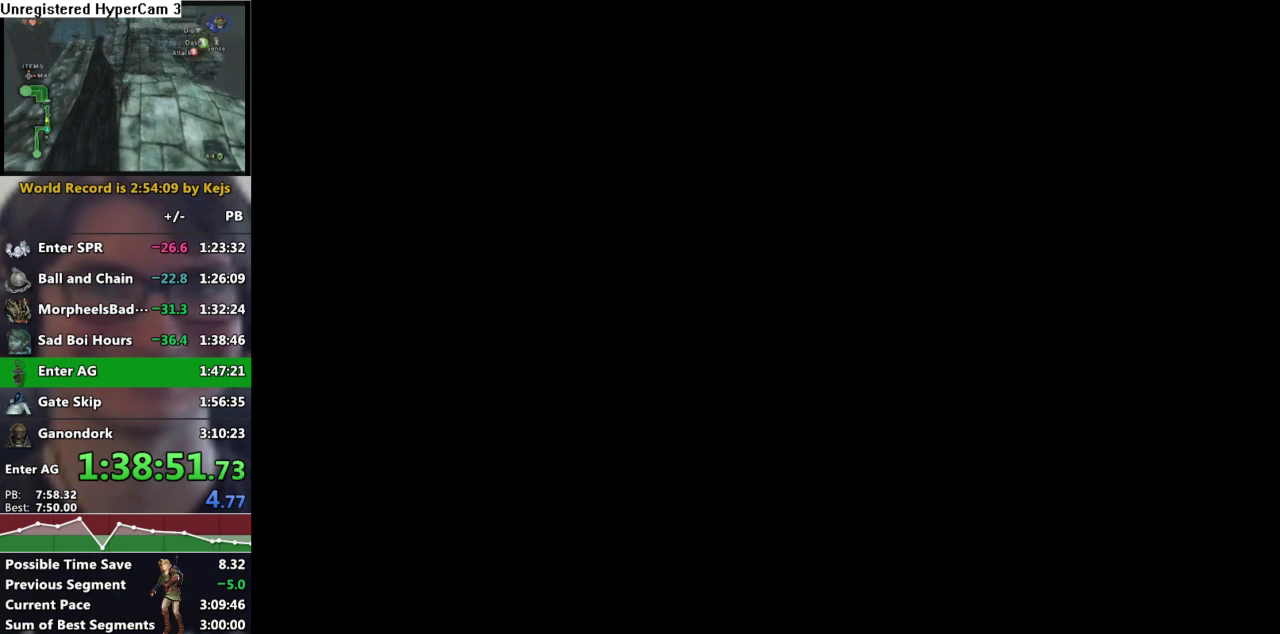
{"buttons": [], "left_stick": "center", "right_stick": "center", "events": []}
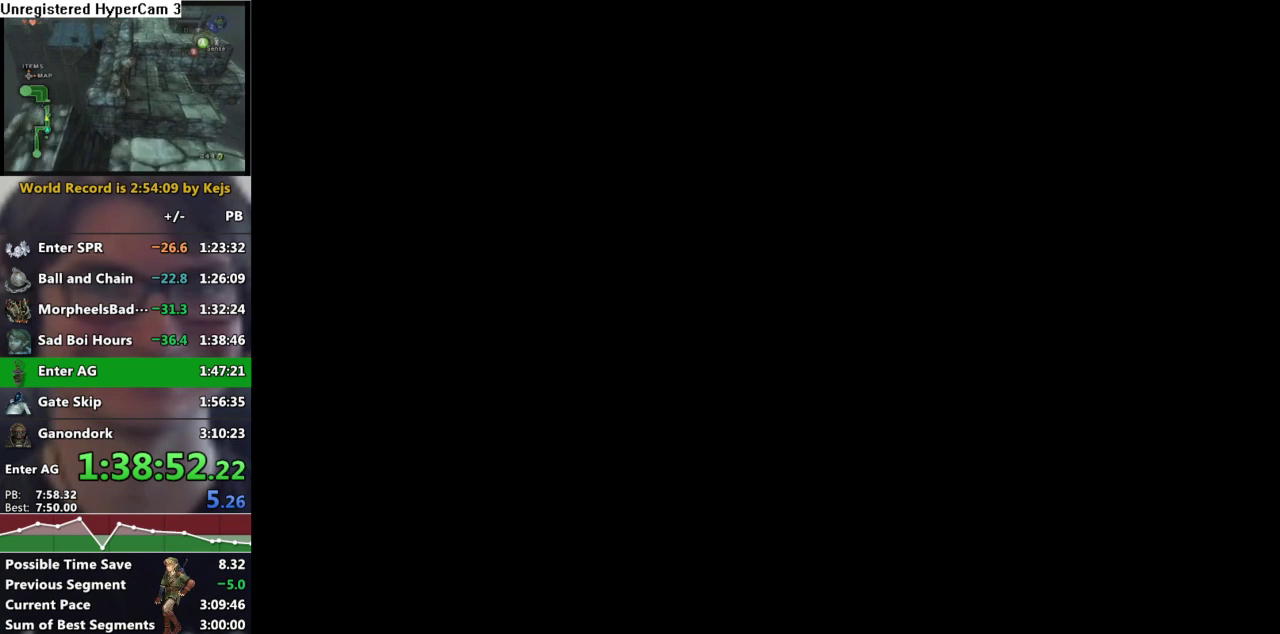
{"buttons": ["START"], "left_stick": "center", "right_stick": "center", "events": [[317, "START", "down"], [417, "START", "up"], [500, "START", "down"]]}
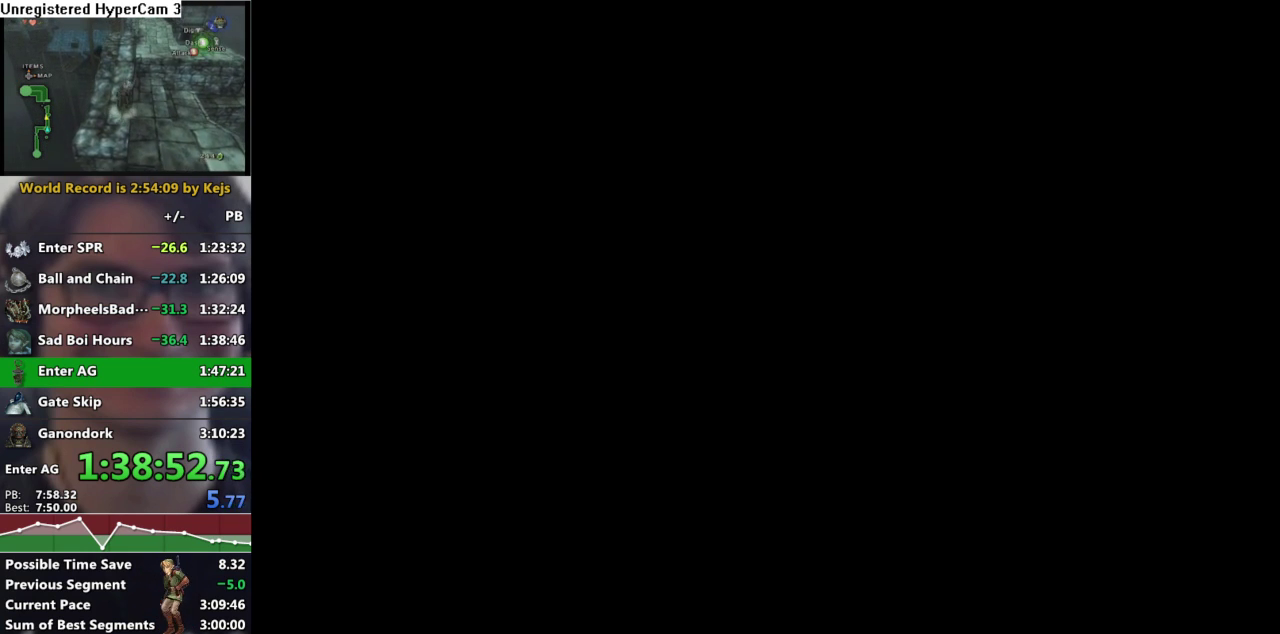
{"buttons": [], "left_stick": "center", "right_stick": "center", "events": [[83, "START", "up"], [133, "START", "down"], [200, "START", "up"], [283, "START", "down"], [367, "START", "up"], [433, "START", "down"], [483, "START", "up"]]}